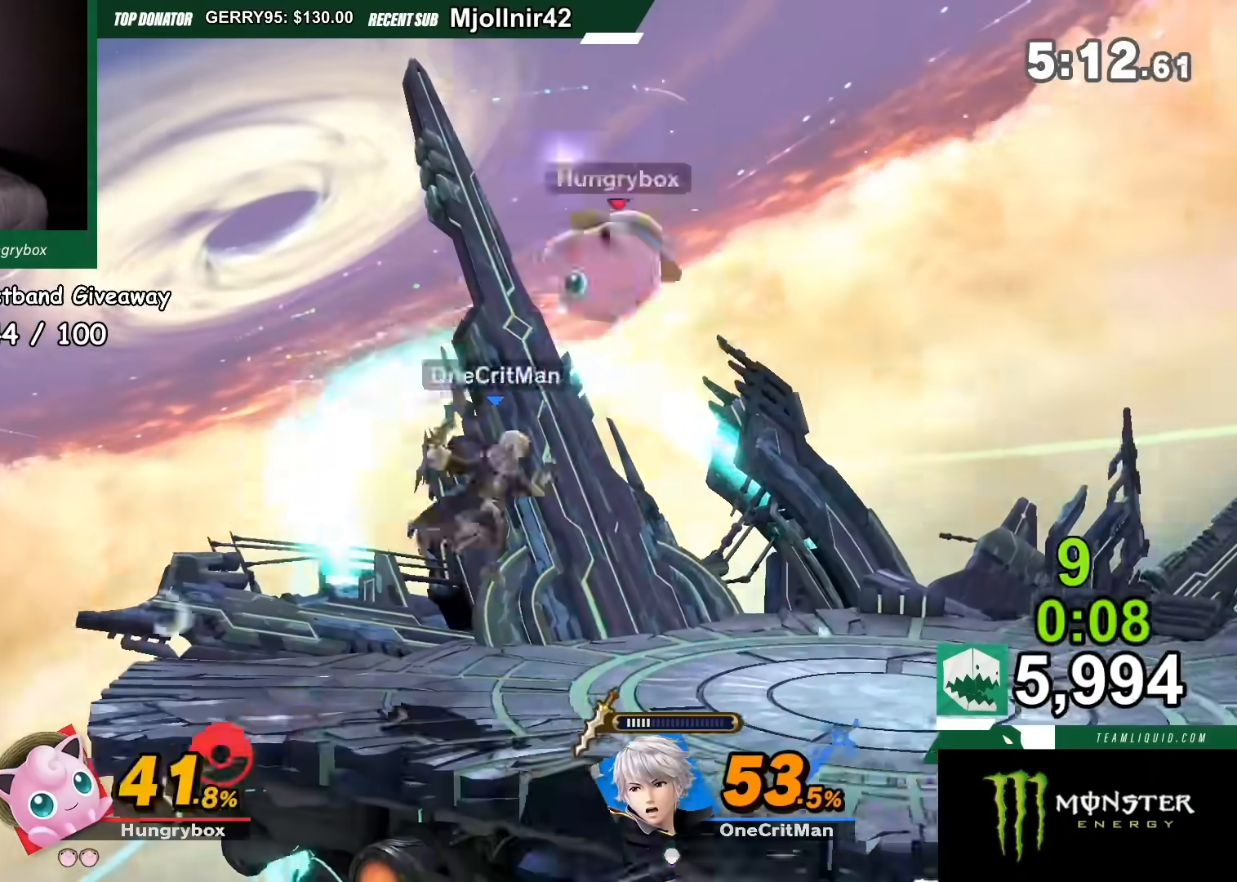
Gameplay with a controller (Nintendo layout); each line is a JSON object with the inputs held at the frame after it. "events" lists button and stick changes between this image and that frame as [ms after this image, input, new state], when the widget could be followed in between. Not read: L3 R3.
{"buttons": [], "left_stick": "left", "right_stick": "center", "events": [[200, "left_stick", "left"]]}
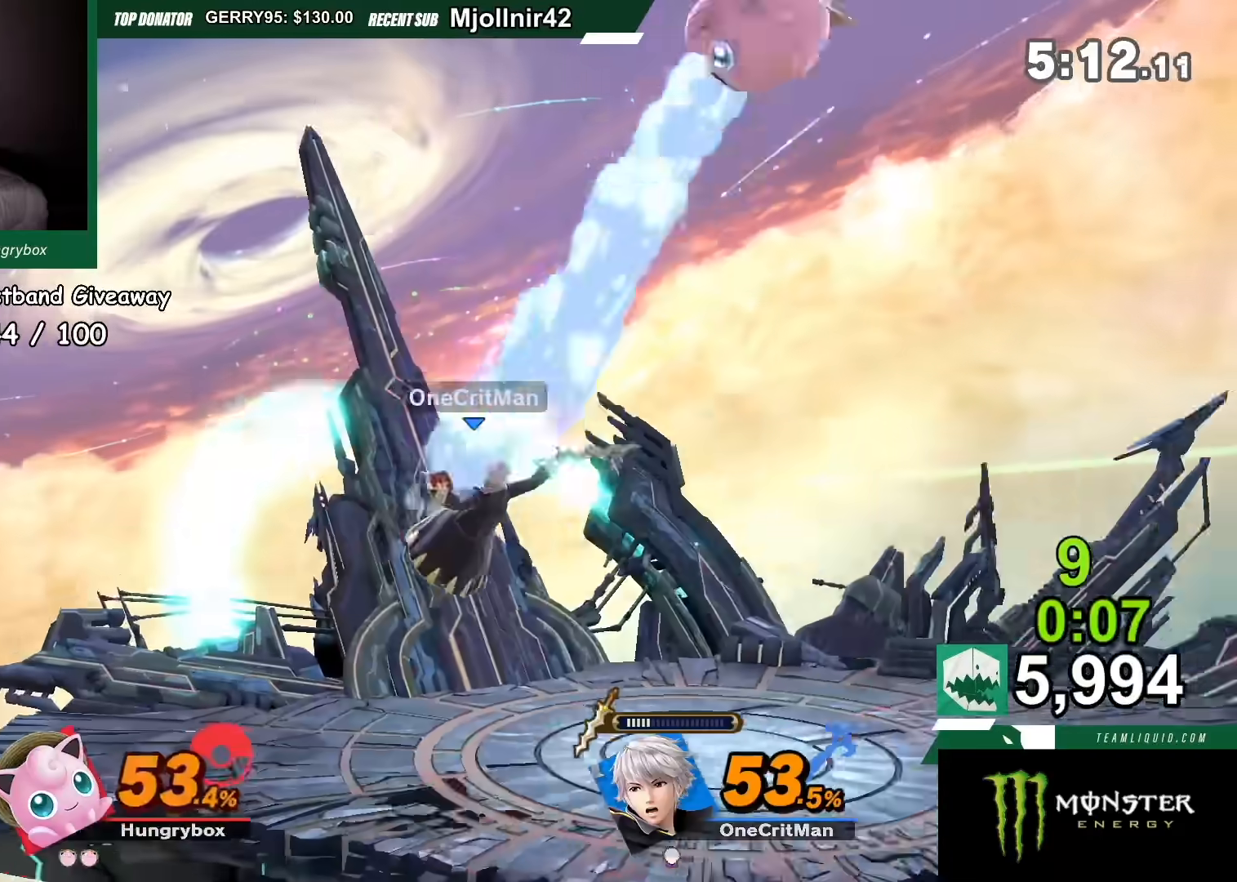
{"buttons": ["A", "Y"], "left_stick": "left", "right_stick": "center", "events": [[333, "A", "down"], [333, "Y", "down"], [400, "Y", "up"], [500, "Y", "down"]]}
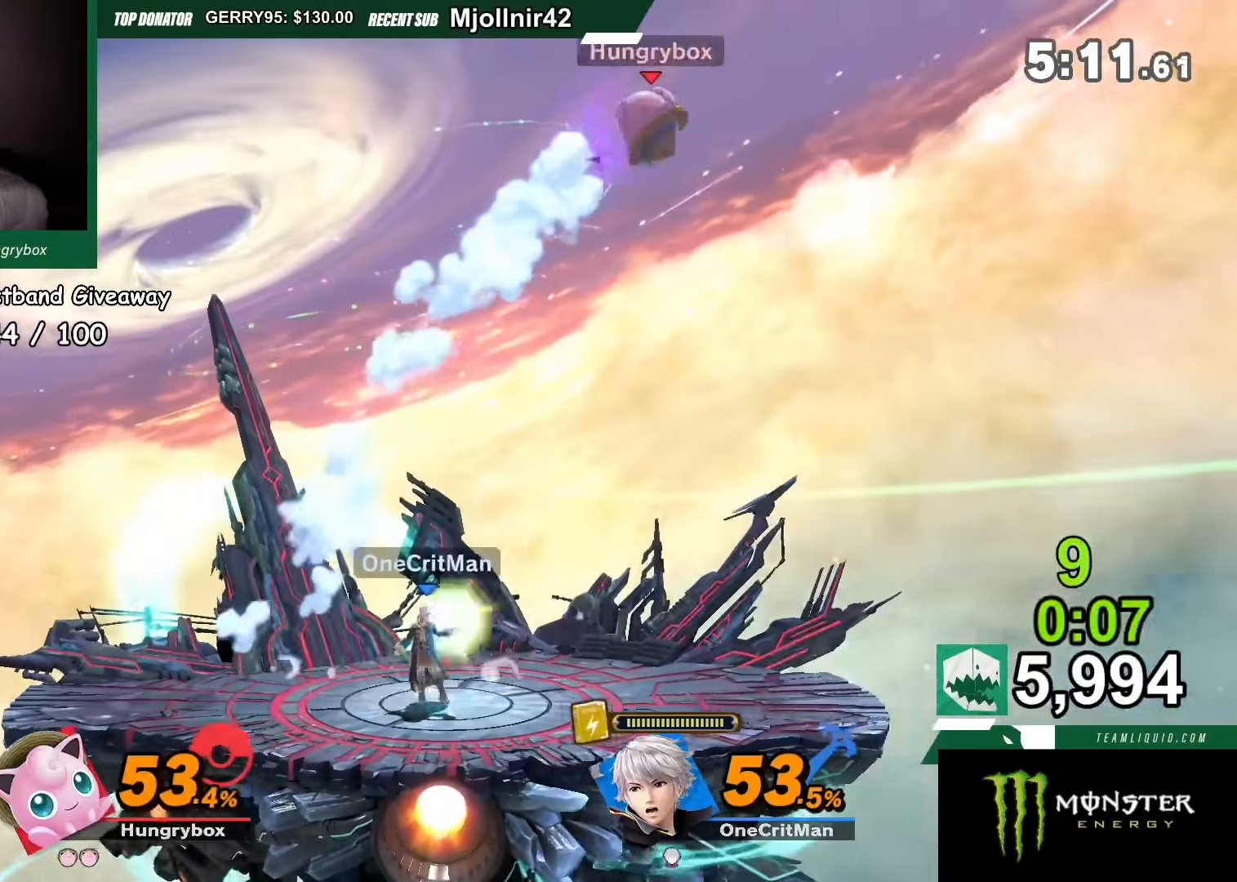
{"buttons": [], "left_stick": "down-left", "right_stick": "center", "events": [[67, "Y", "up"], [100, "A", "up"], [401, "left_stick", "down-left"]]}
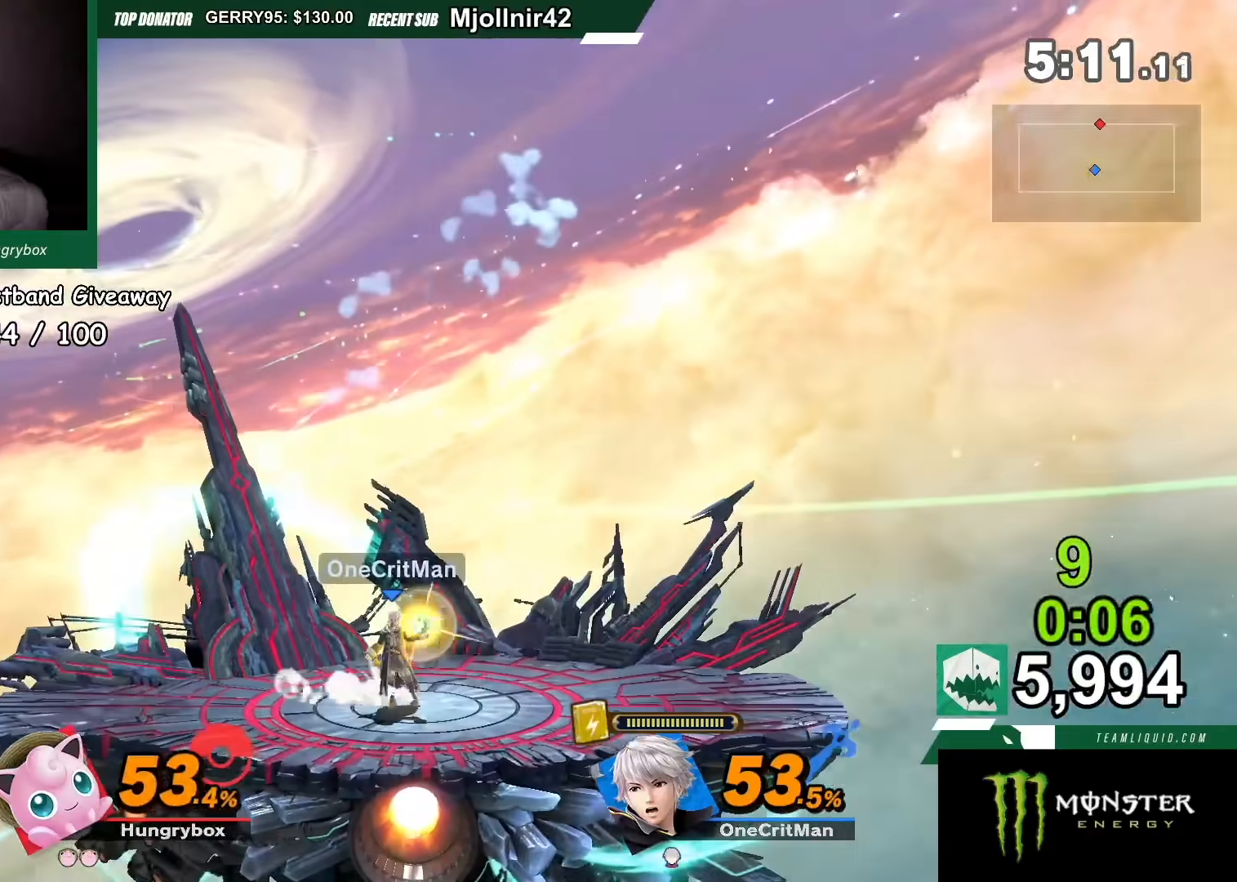
{"buttons": [], "left_stick": "left", "right_stick": "center", "events": [[33, "right_stick", "right"], [133, "right_stick", "center"], [300, "left_stick", "left"]]}
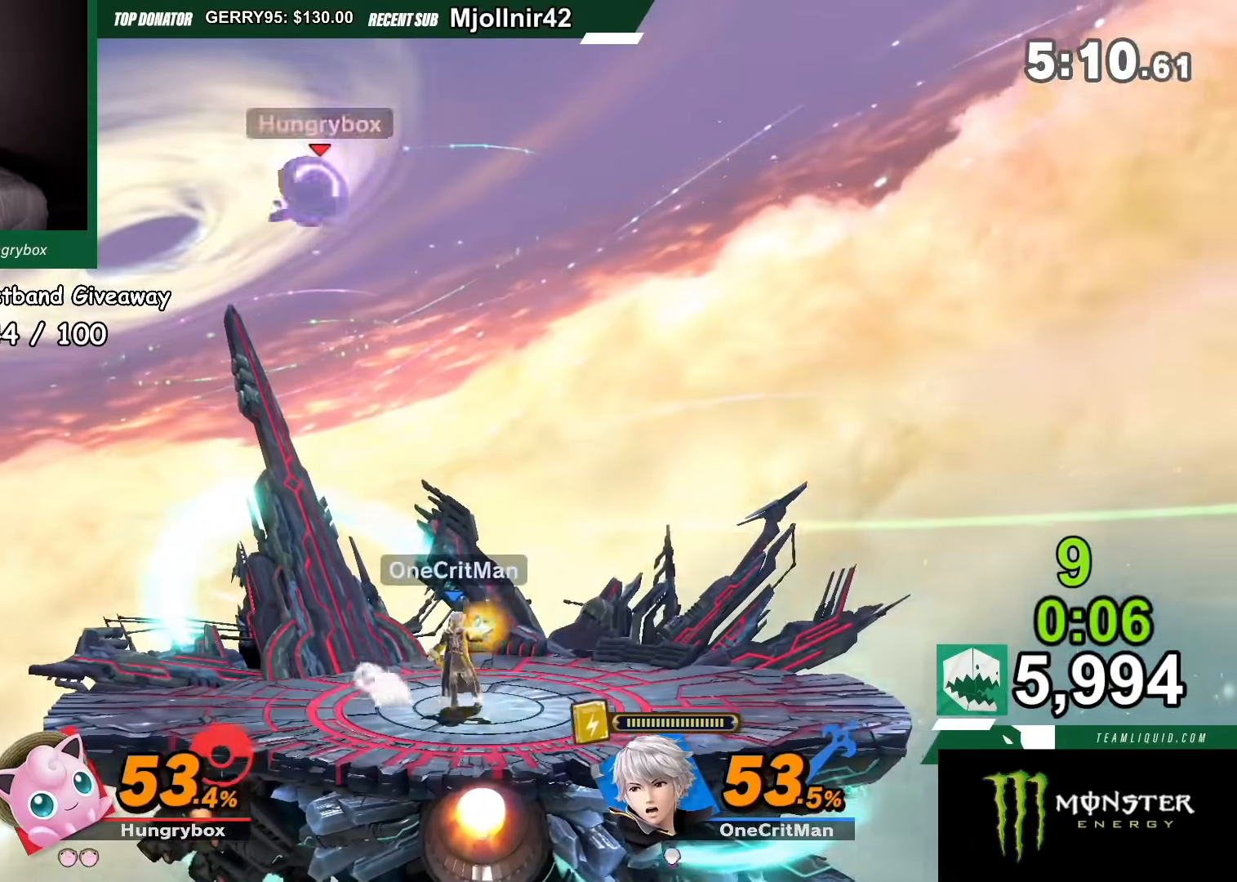
{"buttons": [], "left_stick": "down-right", "right_stick": "center", "events": [[134, "right_stick", "right"], [200, "right_stick", "center"], [301, "left_stick", "down-right"]]}
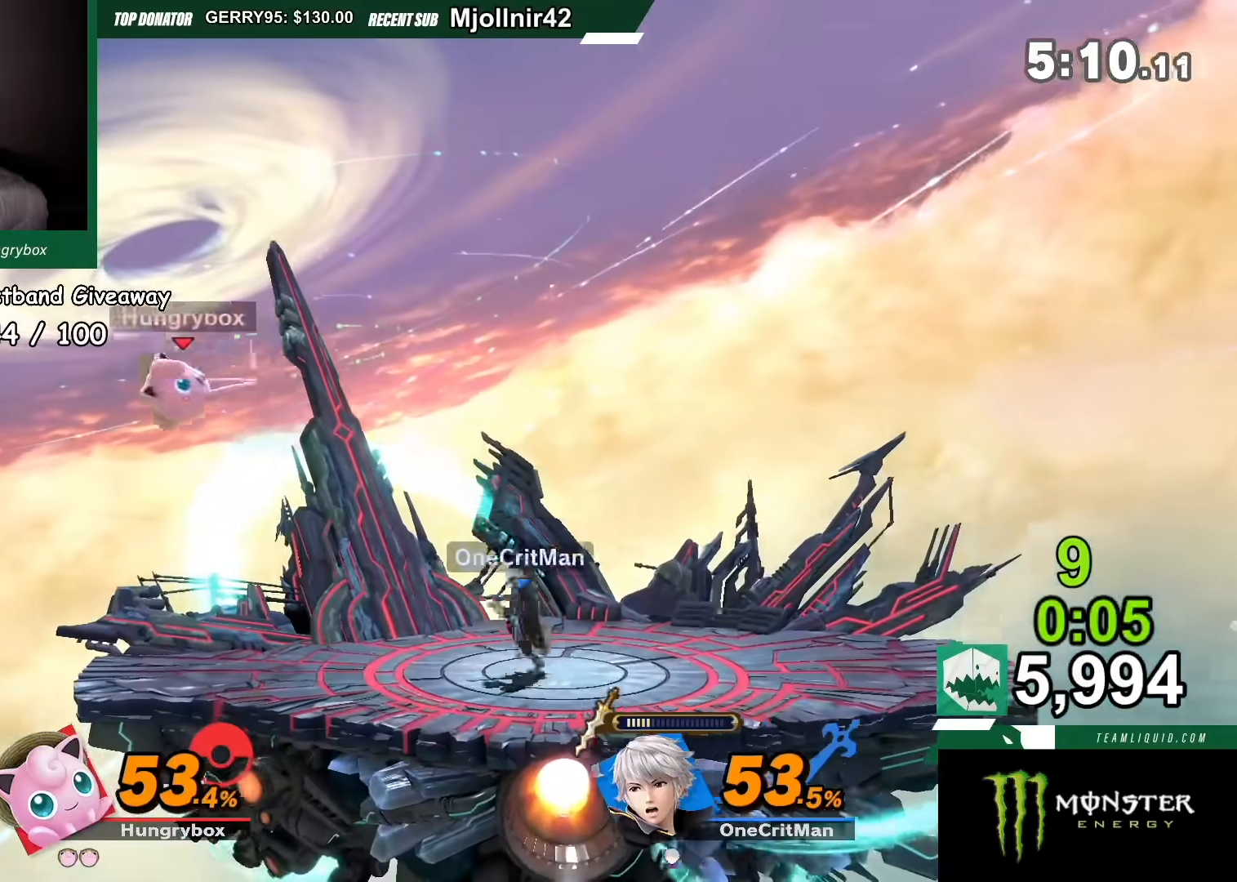
{"buttons": [], "left_stick": "right", "right_stick": "center", "events": [[66, "left_stick", "right"], [233, "A", "down"], [233, "Y", "down"], [333, "Y", "up"], [367, "A", "up"]]}